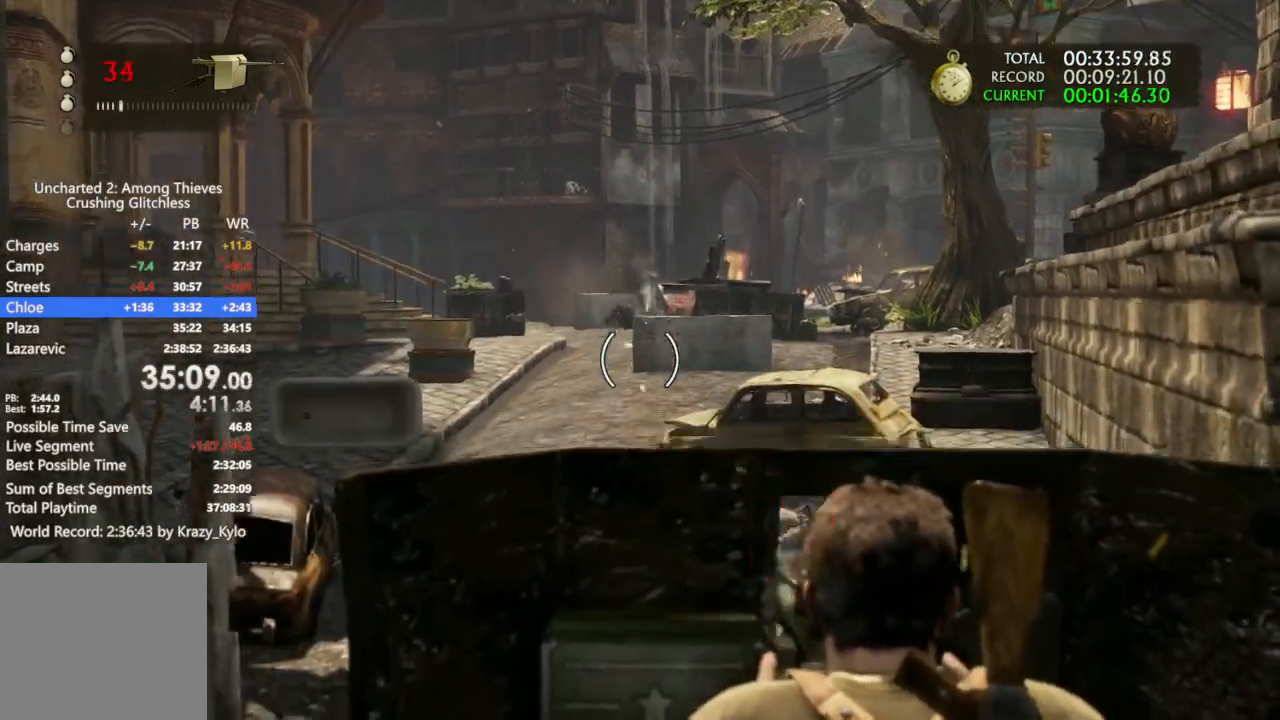
Gameplay with a controller (PlayStation layout); each line is a JSON object with the inputs held at the frame after it (dt_ms = milliseconds from this image to that frame). "events" lists button and stick changes between this image and that frame as [ms after this image, input, new state], when the widget could be followed in between. Not read: L3 SQUARE.
{"dt_ms": 500, "buttons": [], "left_stick": "center", "right_stick": "center", "events": [[33, "right_stick", "left"], [133, "right_stick", "center"], [400, "R1", "up"]]}
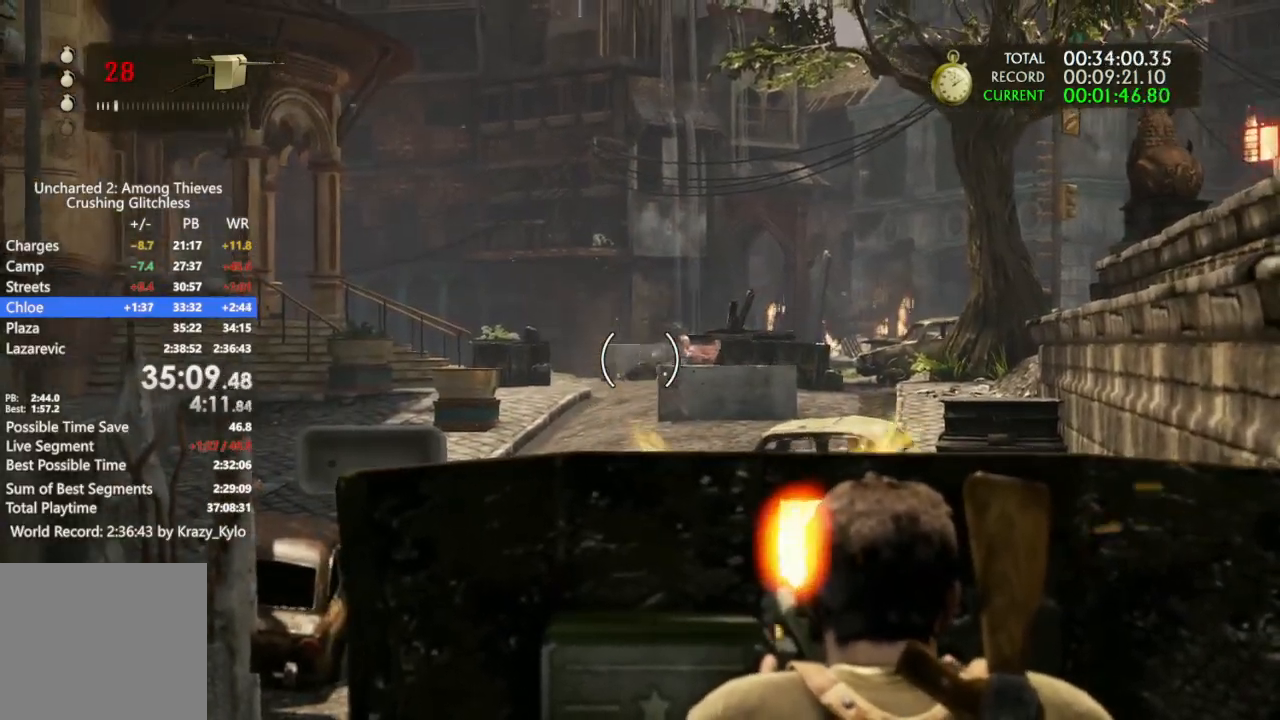
{"dt_ms": 500, "buttons": [], "left_stick": "center", "right_stick": "center", "events": []}
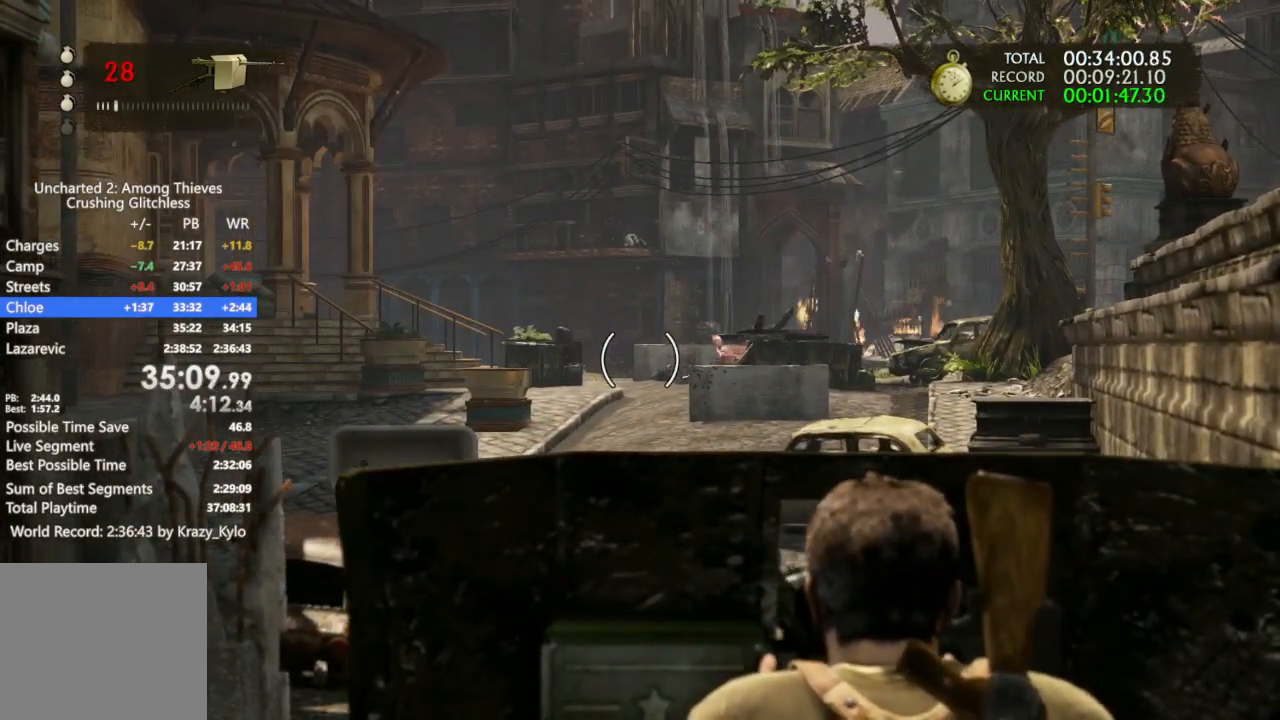
{"dt_ms": 500, "buttons": [], "left_stick": "down-right", "right_stick": "down-left", "events": [[67, "TRIANGLE", "down"], [167, "TRIANGLE", "up"], [367, "left_stick", "down-right"], [400, "right_stick", "down-left"]]}
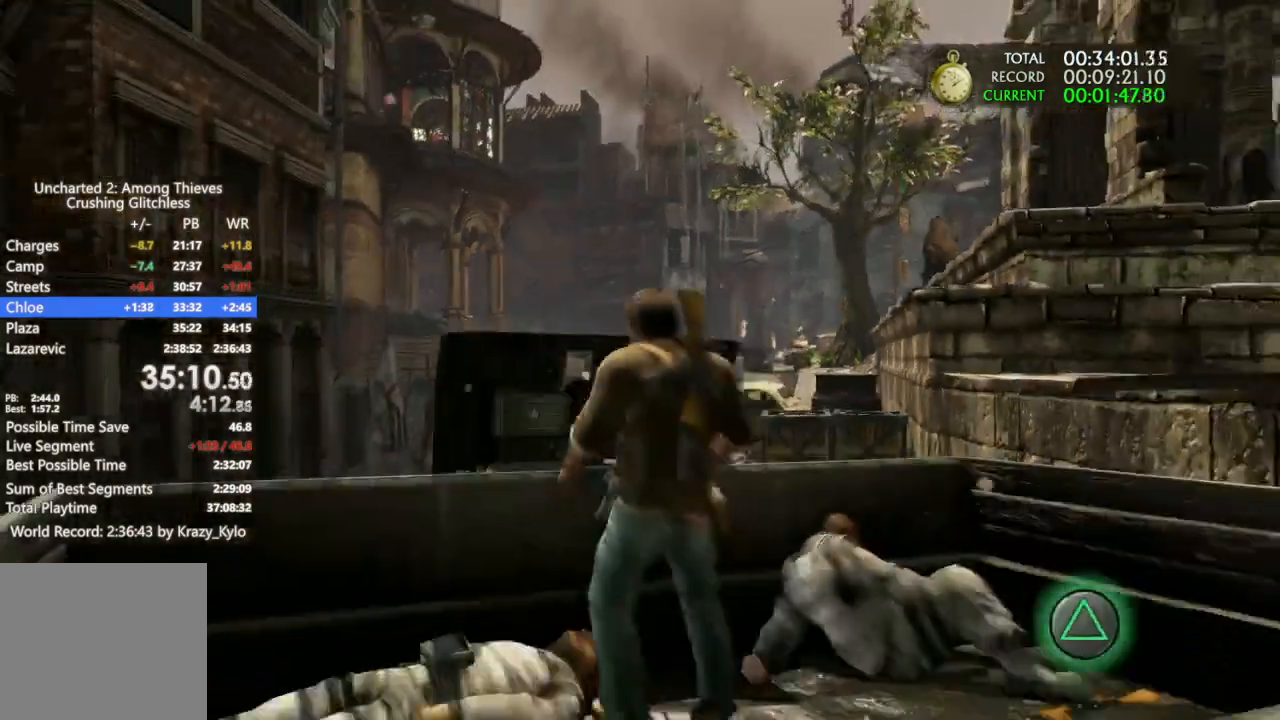
{"dt_ms": 1000, "buttons": [], "left_stick": "left", "right_stick": "center", "events": [[100, "left_stick", "right"], [267, "right_stick", "center"], [467, "left_stick", "down-right"], [567, "left_stick", "left"], [767, "TRIANGLE", "down"], [900, "TRIANGLE", "up"]]}